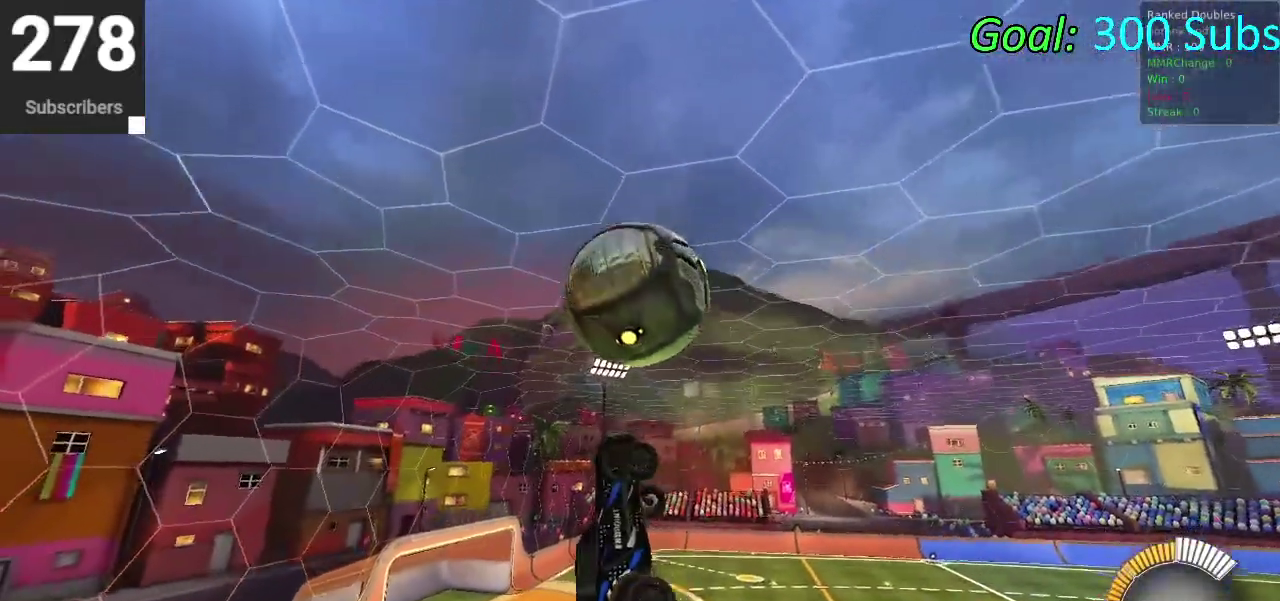
Gameplay with a controller (PlayStation layout); each line is a JSON object with the inputs held at the frame after it. "events" lists button and stick changes between this image and that frame as [ms after this image, input, new state], when the widget could be followed in between. Not read: L1 R1.
{"buttons": [], "left_stick": "left", "right_stick": "center", "events": [[133, "CIRCLE", "down"], [150, "left_stick", "down"], [367, "left_stick", "down-left"], [417, "CIRCLE", "up"], [417, "left_stick", "left"]]}
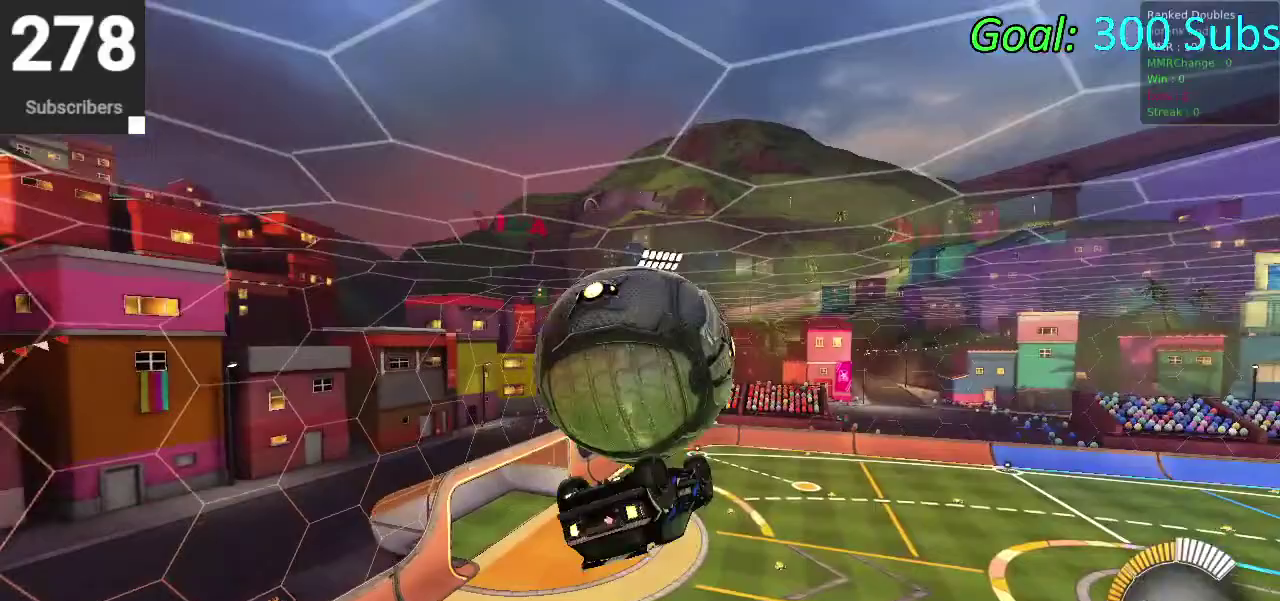
{"buttons": [], "left_stick": "up", "right_stick": "center", "events": [[50, "left_stick", "up-left"], [250, "left_stick", "up"]]}
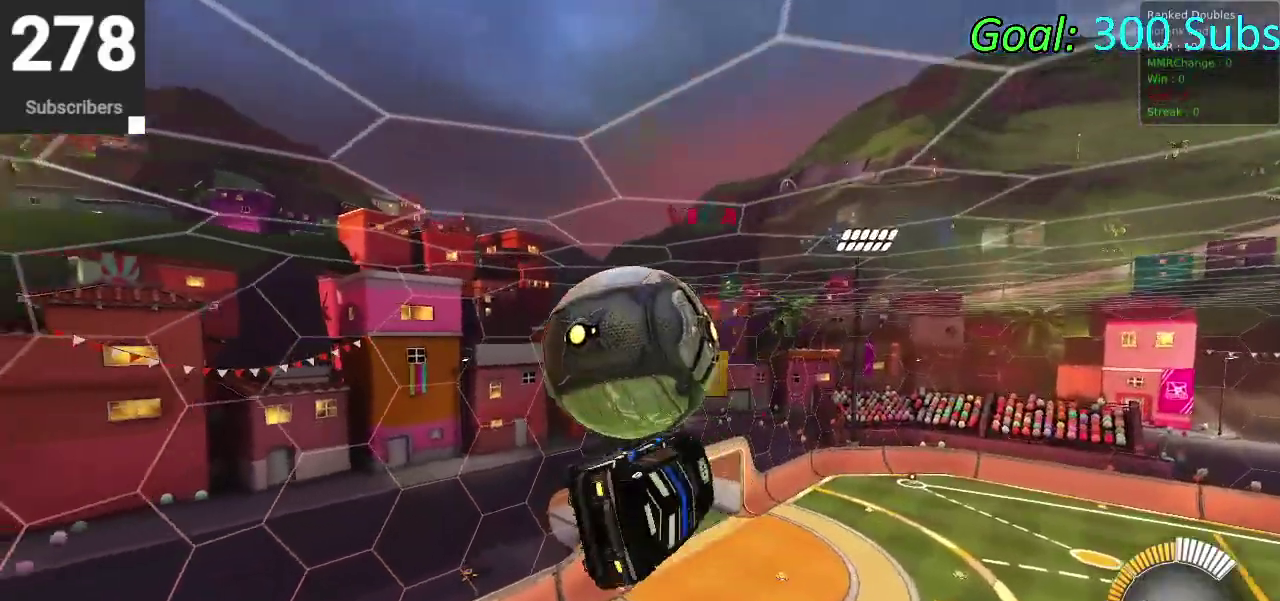
{"buttons": ["CROSS", "CIRCLE"], "left_stick": "down", "right_stick": "center", "events": [[50, "left_stick", "right"], [83, "CIRCLE", "down"], [233, "left_stick", "up-right"], [267, "CIRCLE", "up"], [383, "CROSS", "down"], [400, "CIRCLE", "down"], [483, "left_stick", "down"]]}
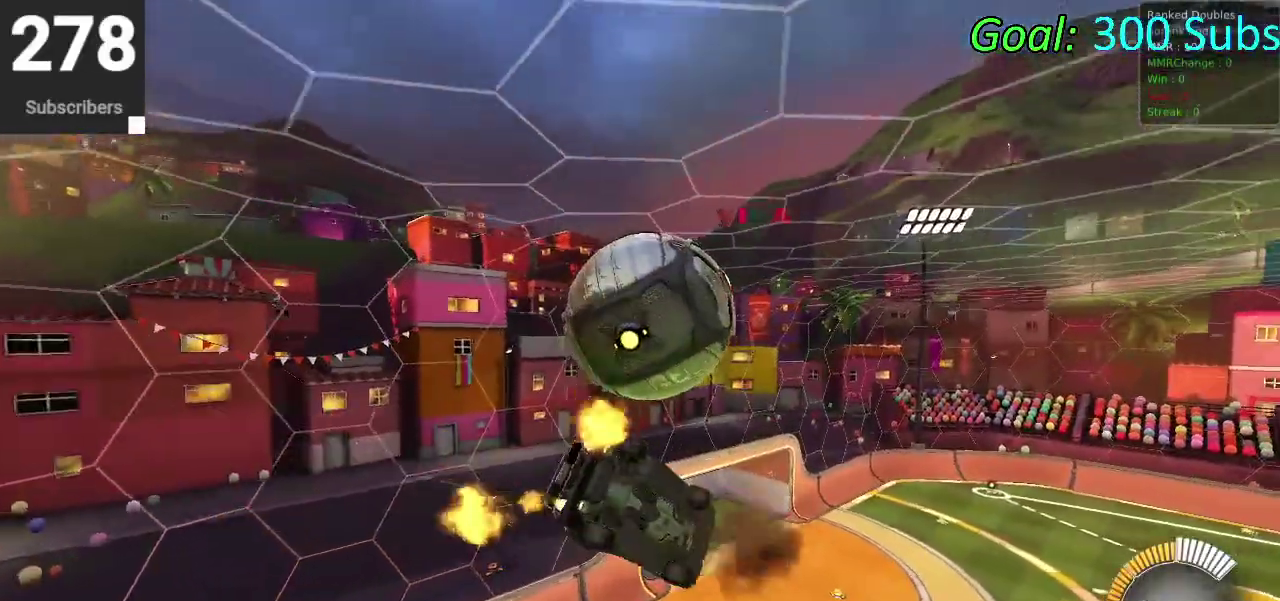
{"buttons": [], "left_stick": "up-left", "right_stick": "center", "events": [[50, "CROSS", "up"], [100, "CIRCLE", "up"], [133, "left_stick", "right"], [217, "left_stick", "up-right"], [483, "left_stick", "up-left"]]}
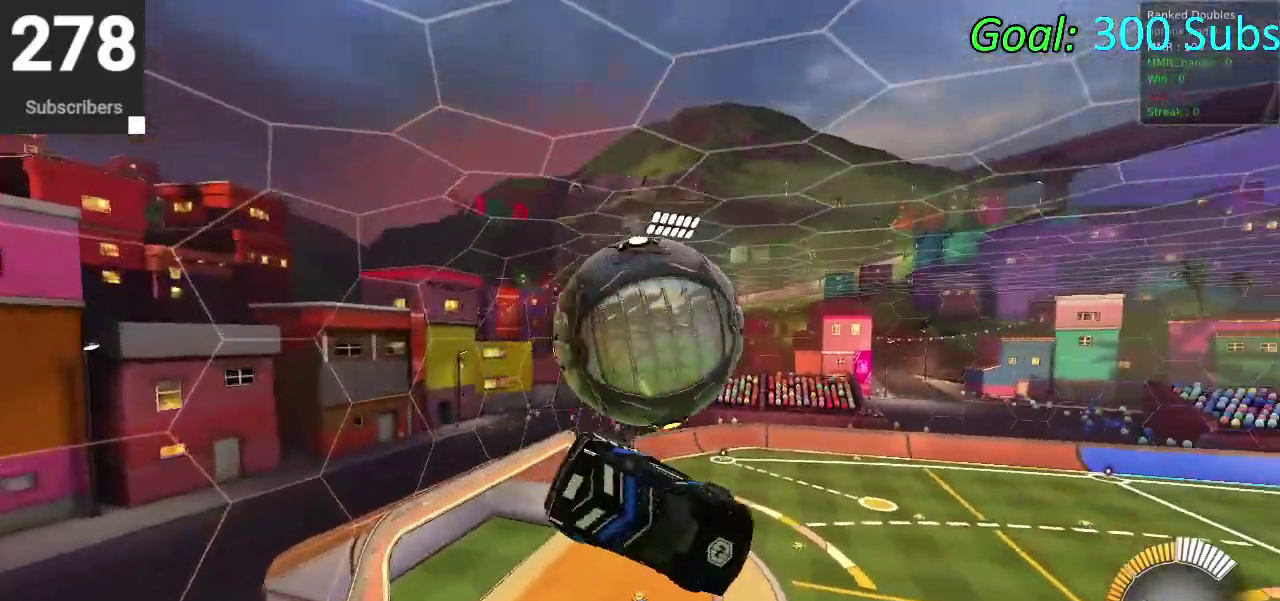
{"buttons": [], "left_stick": "up-right", "right_stick": "center", "events": [[217, "left_stick", "down-left"], [333, "left_stick", "down-right"], [500, "left_stick", "up-right"]]}
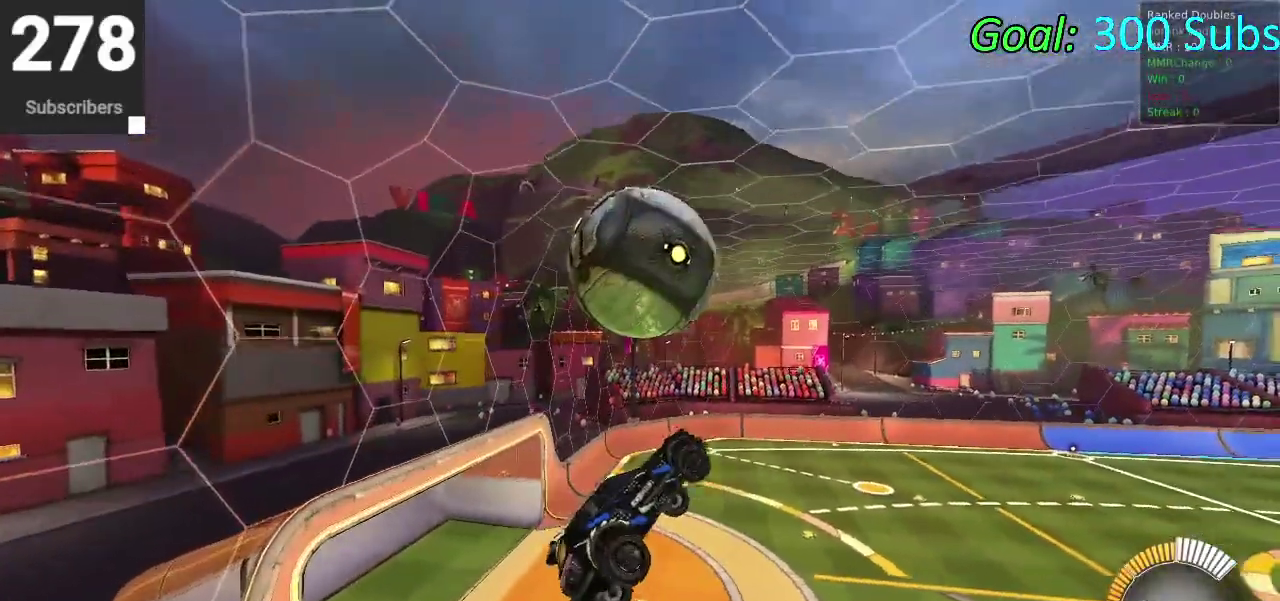
{"buttons": ["CIRCLE"], "left_stick": "down", "right_stick": "center", "events": [[117, "left_stick", "left"], [233, "CIRCLE", "down"], [233, "left_stick", "up"], [283, "CROSS", "down"], [400, "left_stick", "down"], [450, "CROSS", "up"]]}
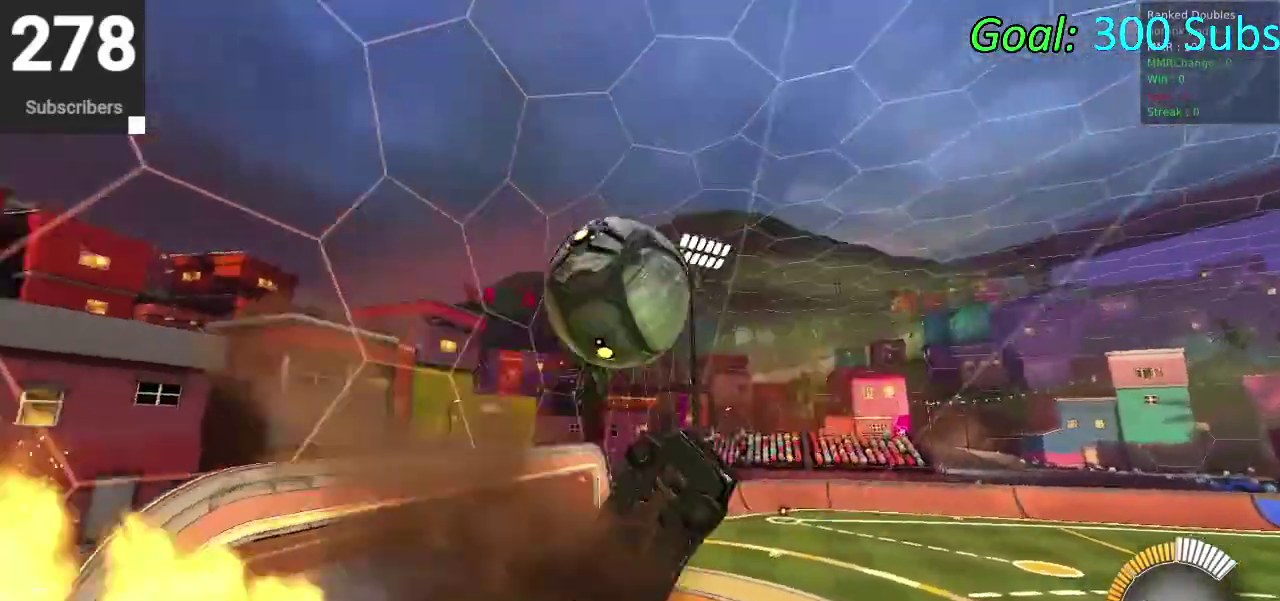
{"buttons": [], "left_stick": "down-left", "right_stick": "center", "events": [[167, "left_stick", "center"], [217, "left_stick", "up-left"], [300, "CIRCLE", "up"], [500, "left_stick", "down-left"]]}
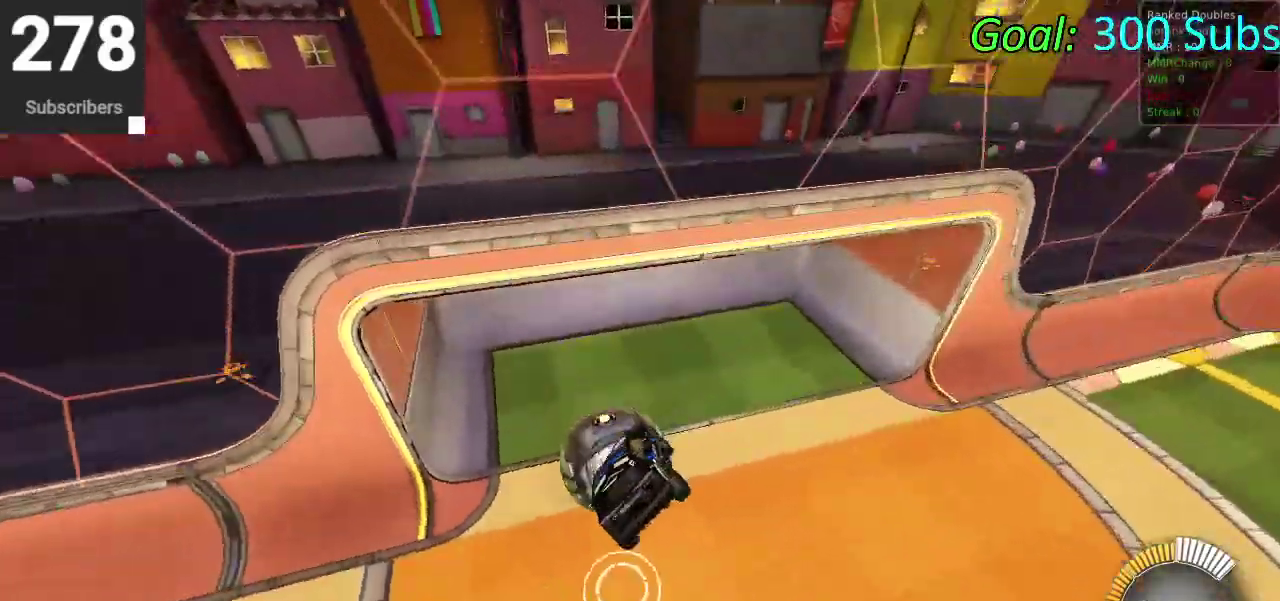
{"buttons": ["CIRCLE", "R2", "DPAD_LEFT"], "left_stick": "center", "right_stick": "center", "events": [[150, "R2", "down"], [150, "left_stick", "down"], [200, "left_stick", "center"], [300, "CIRCLE", "down"], [483, "DPAD_LEFT", "down"]]}
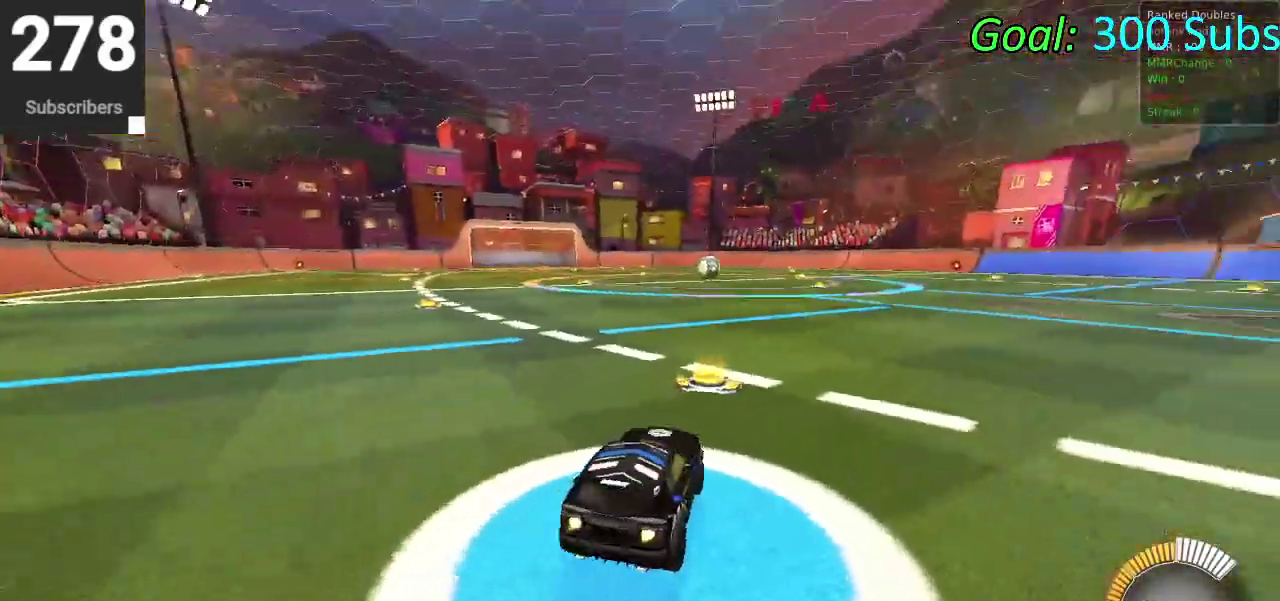
{"buttons": ["R2"], "left_stick": "left", "right_stick": "center", "events": [[67, "DPAD_LEFT", "up"], [317, "left_stick", "left"], [383, "CIRCLE", "up"]]}
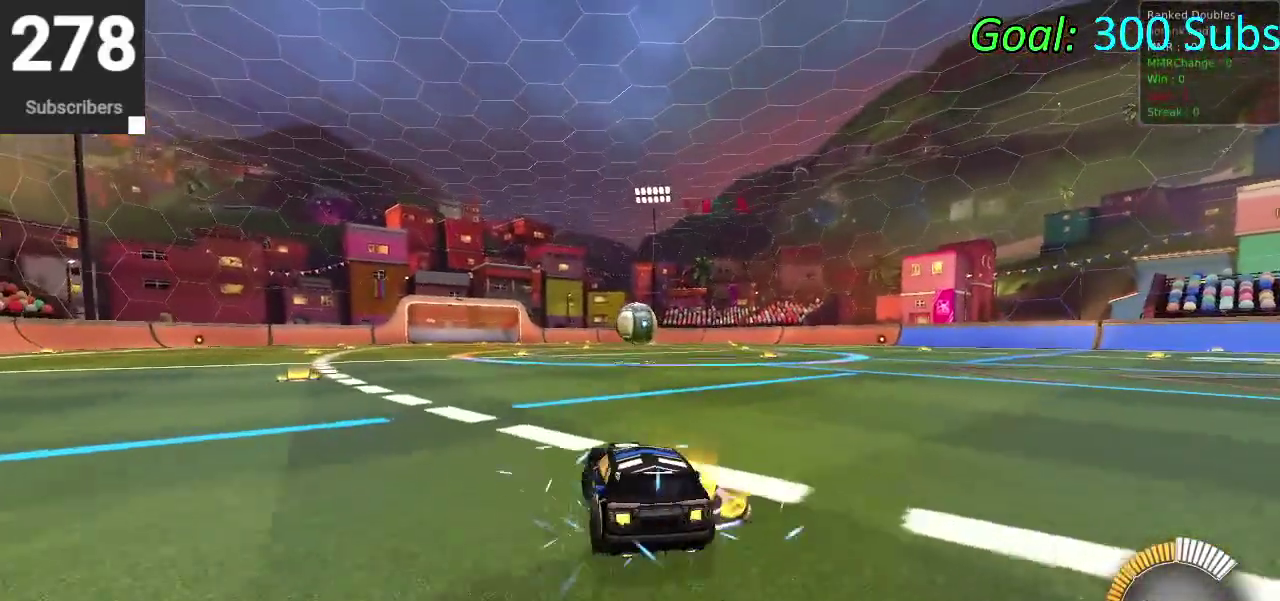
{"buttons": ["L2"], "left_stick": "center", "right_stick": "center", "events": [[67, "left_stick", "center"], [233, "R2", "up"], [283, "left_stick", "up-right"], [333, "R2", "down"], [350, "L2", "down"], [400, "left_stick", "center"], [450, "R2", "up"]]}